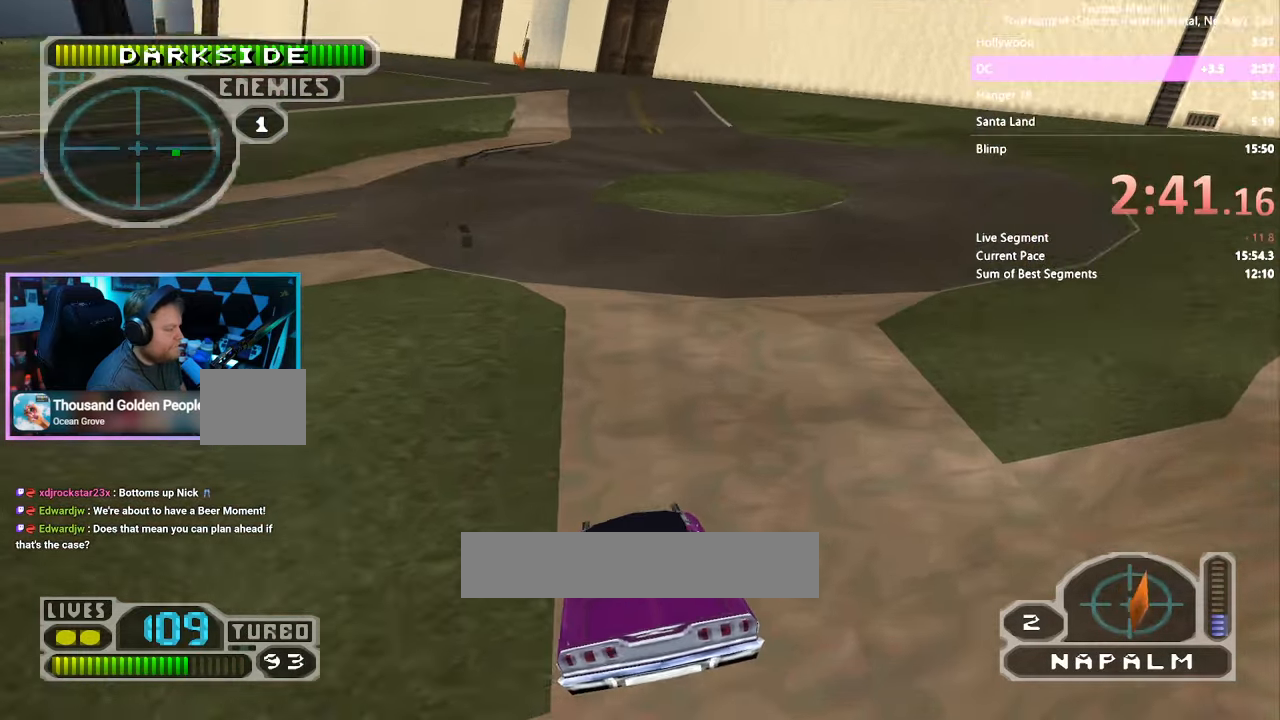
Gameplay with a controller (PlayStation layout); each line is a JSON object with the inputs held at the frame after it (dt_ms = milliseconds from this image to that frame). "events" lists button and stick changes between this image and that frame as [ms after this image, input, new state], when the widget could be followed in between. Not read: L2 R2.
{"dt_ms": 500, "buttons": ["SQUARE"], "left_stick": "center", "right_stick": "center", "events": []}
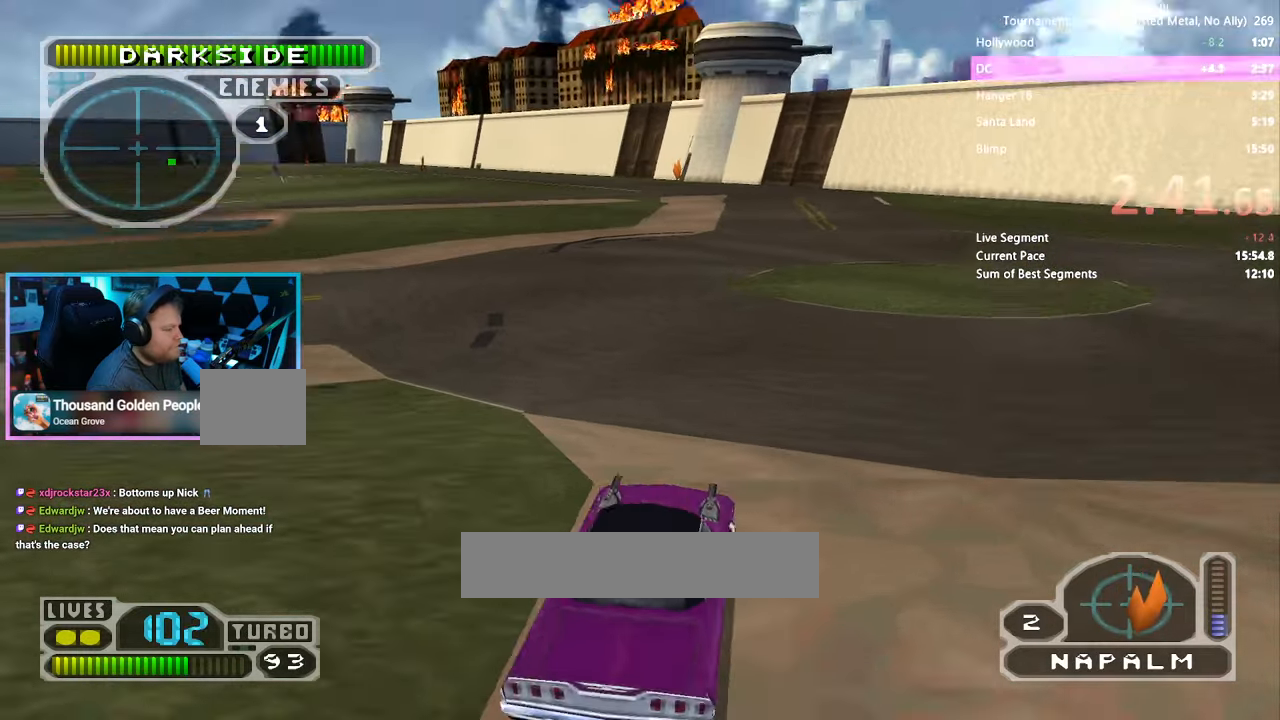
{"dt_ms": 500, "buttons": ["SQUARE", "DPAD_LEFT"], "left_stick": "center", "right_stick": "center", "events": [[316, "DPAD_LEFT", "down"]]}
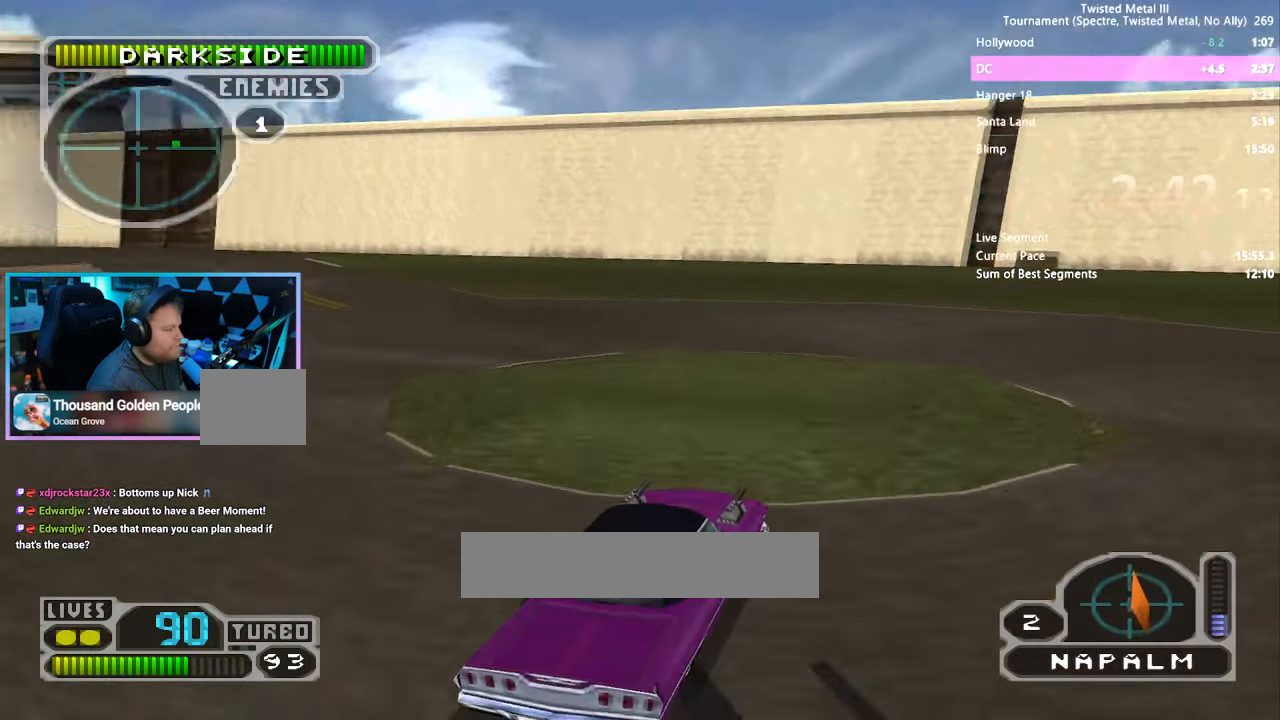
{"dt_ms": 500, "buttons": ["SQUARE", "DPAD_LEFT"], "left_stick": "center", "right_stick": "center", "events": [[133, "SQUARE", "up"], [266, "DPAD_LEFT", "up"], [283, "SQUARE", "down"], [466, "DPAD_LEFT", "down"]]}
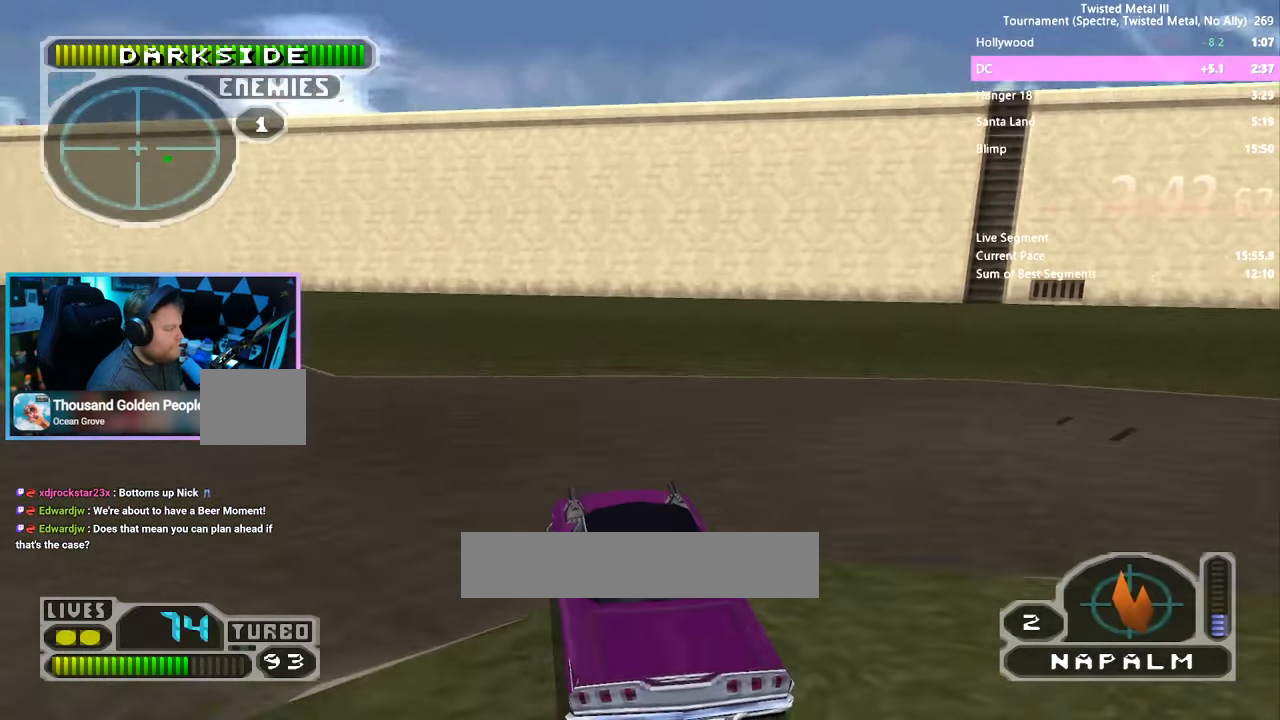
{"dt_ms": 500, "buttons": ["SQUARE", "DPAD_LEFT"], "left_stick": "center", "right_stick": "center", "events": [[50, "DPAD_LEFT", "up"], [250, "DPAD_LEFT", "down"]]}
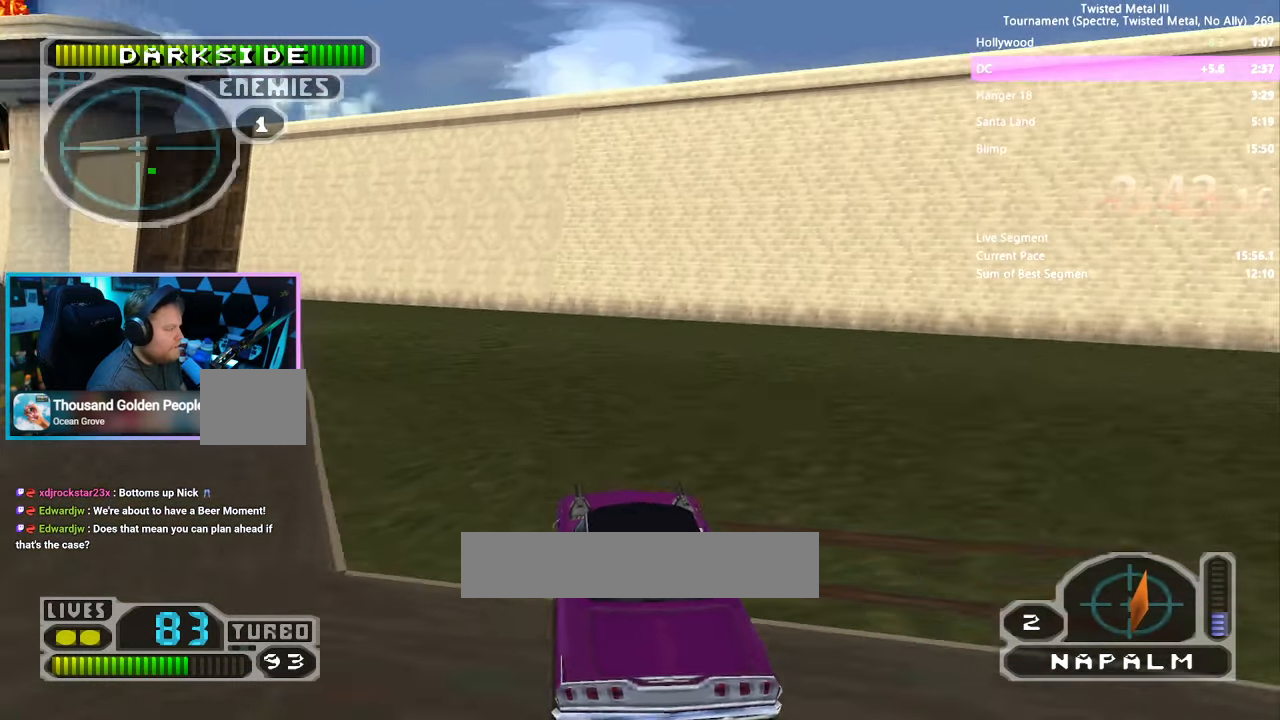
{"dt_ms": 500, "buttons": ["SQUARE"], "left_stick": "center", "right_stick": "center", "events": [[183, "DPAD_LEFT", "up"], [383, "DPAD_LEFT", "down"], [500, "DPAD_LEFT", "up"]]}
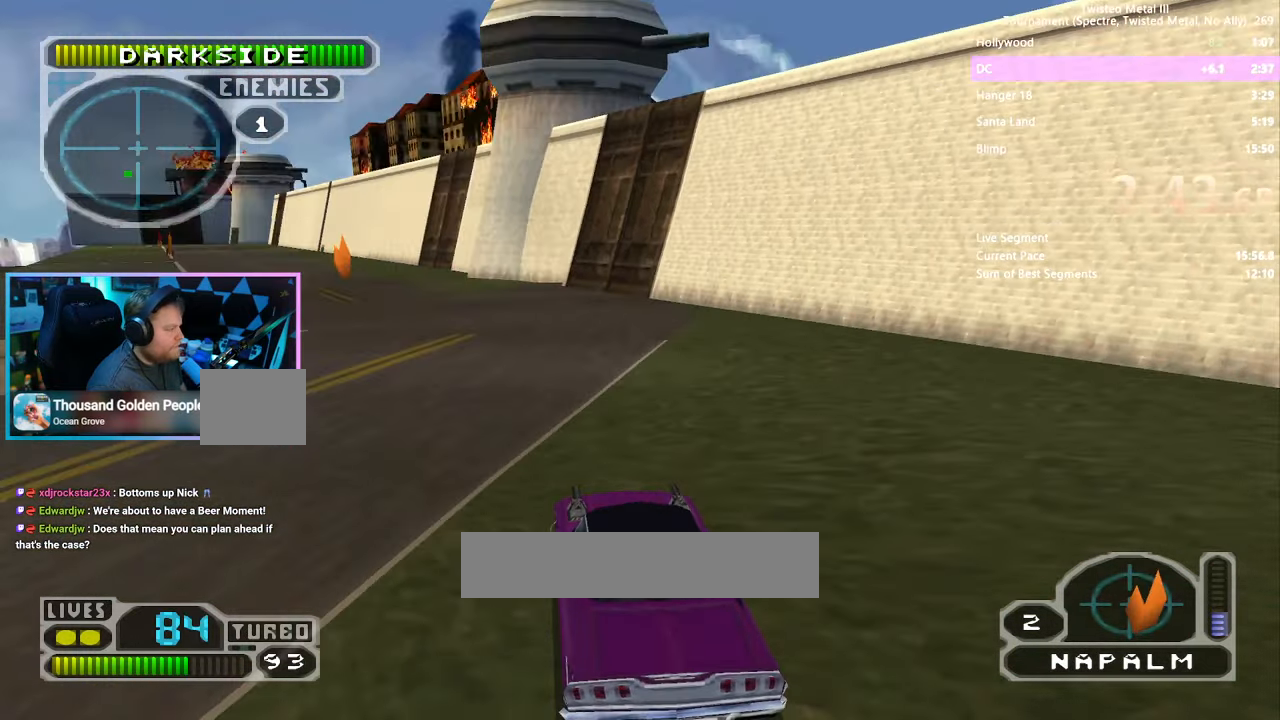
{"dt_ms": 500, "buttons": ["SQUARE", "DPAD_LEFT"], "left_stick": "center", "right_stick": "center", "events": [[416, "DPAD_LEFT", "down"]]}
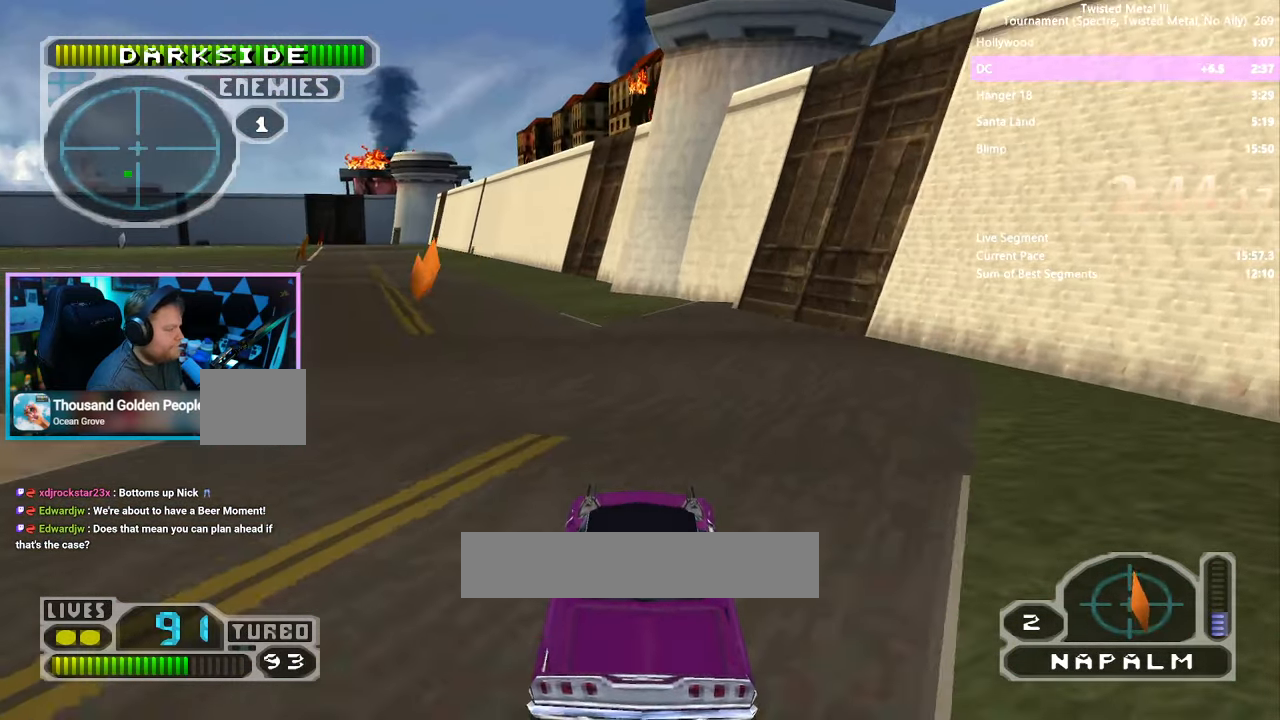
{"dt_ms": 500, "buttons": ["CROSS", "SQUARE", "DPAD_LEFT"], "left_stick": "center", "right_stick": "center", "events": [[66, "DPAD_LEFT", "up"], [350, "DPAD_LEFT", "down"], [466, "CROSS", "down"]]}
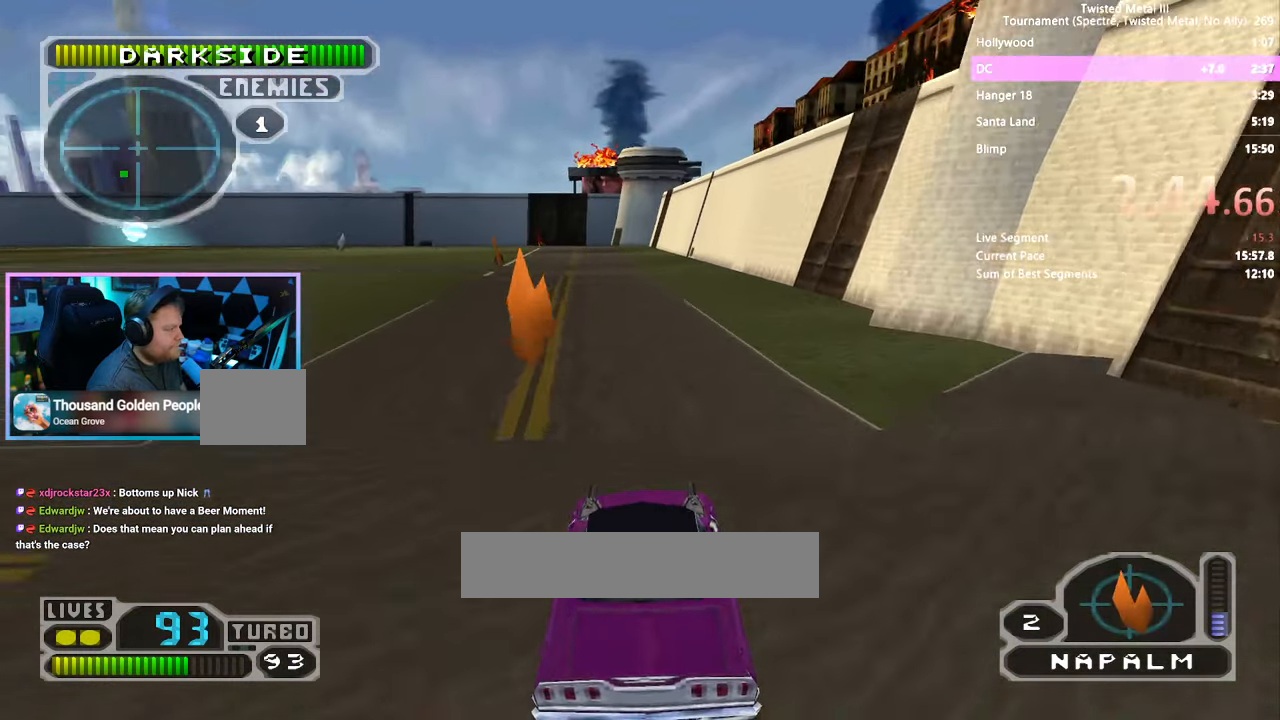
{"dt_ms": 500, "buttons": ["SQUARE", "TRIANGLE", "DPAD_LEFT"], "left_stick": "center", "right_stick": "center", "events": [[167, "DPAD_LEFT", "up"], [217, "CROSS", "up"], [350, "TRIANGLE", "down"], [367, "DPAD_LEFT", "down"]]}
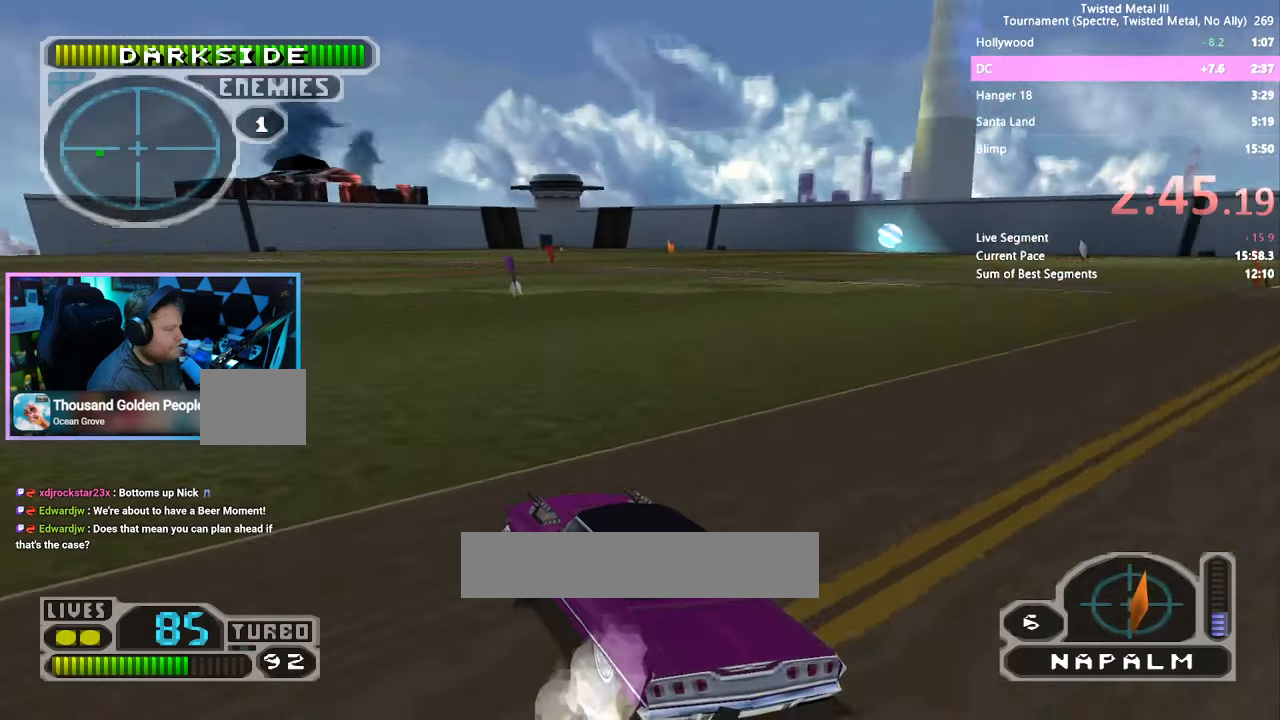
{"dt_ms": 500, "buttons": ["SQUARE"], "left_stick": "center", "right_stick": "center", "events": [[50, "DPAD_LEFT", "up"], [167, "DPAD_LEFT", "down"], [250, "TRIANGLE", "up"], [383, "DPAD_LEFT", "up"]]}
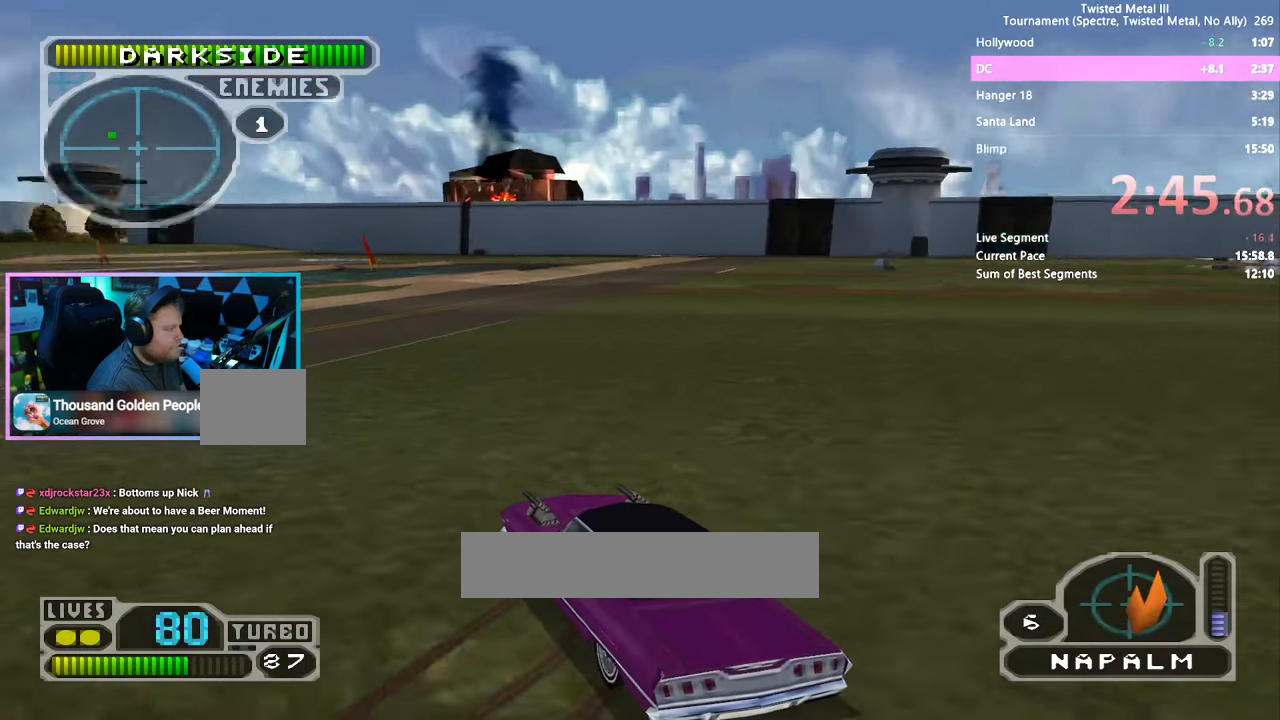
{"dt_ms": 500, "buttons": ["SQUARE"], "left_stick": "center", "right_stick": "center", "events": [[217, "DPAD_LEFT", "down"], [317, "DPAD_LEFT", "up"]]}
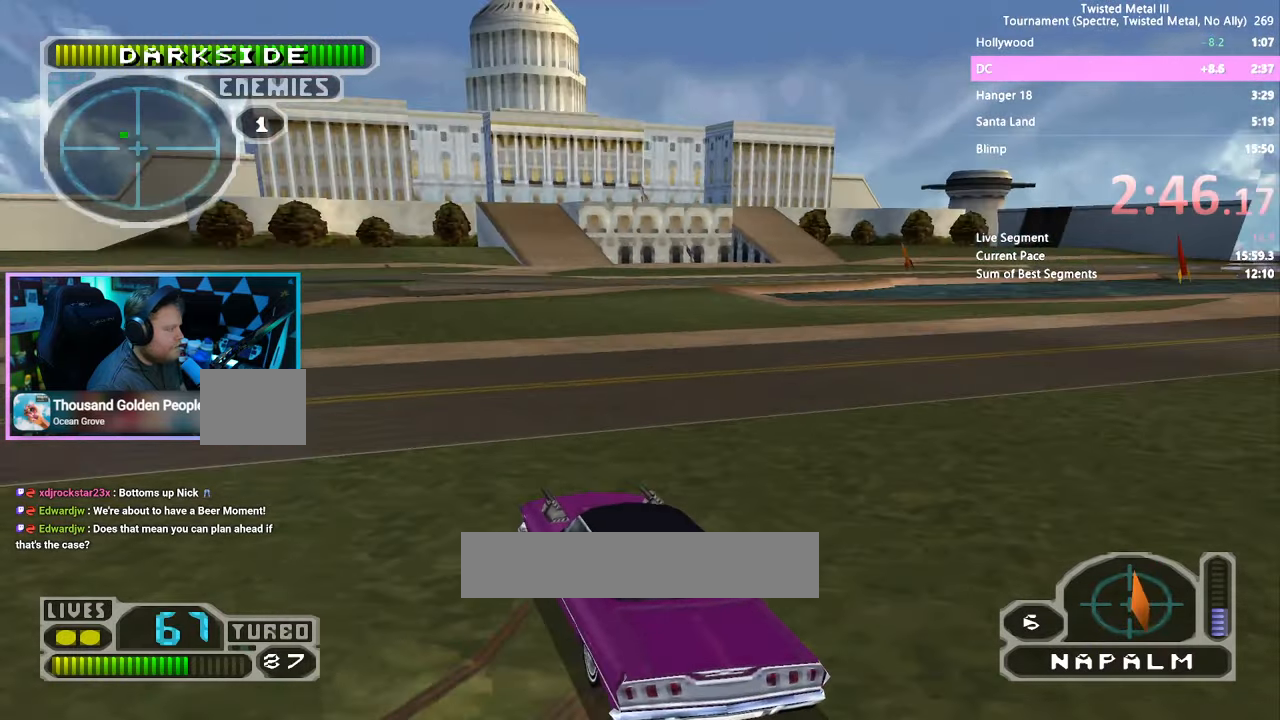
{"dt_ms": 1000, "buttons": ["CROSS", "SQUARE", "DPAD_LEFT"], "left_stick": "center", "right_stick": "center"}
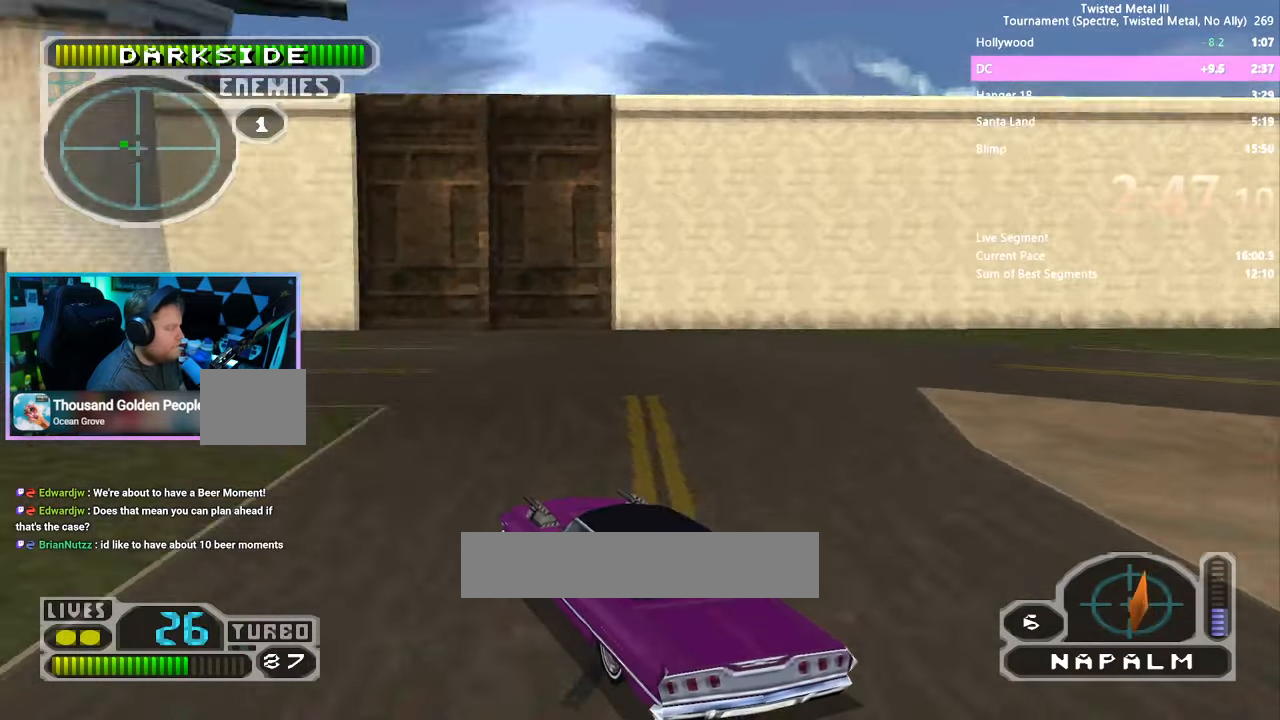
{"dt_ms": 500, "buttons": ["SQUARE"], "left_stick": "center", "right_stick": "center", "events": [[183, "CROSS", "up"], [283, "SQUARE", "up"], [350, "DPAD_LEFT", "up"], [450, "SQUARE", "down"]]}
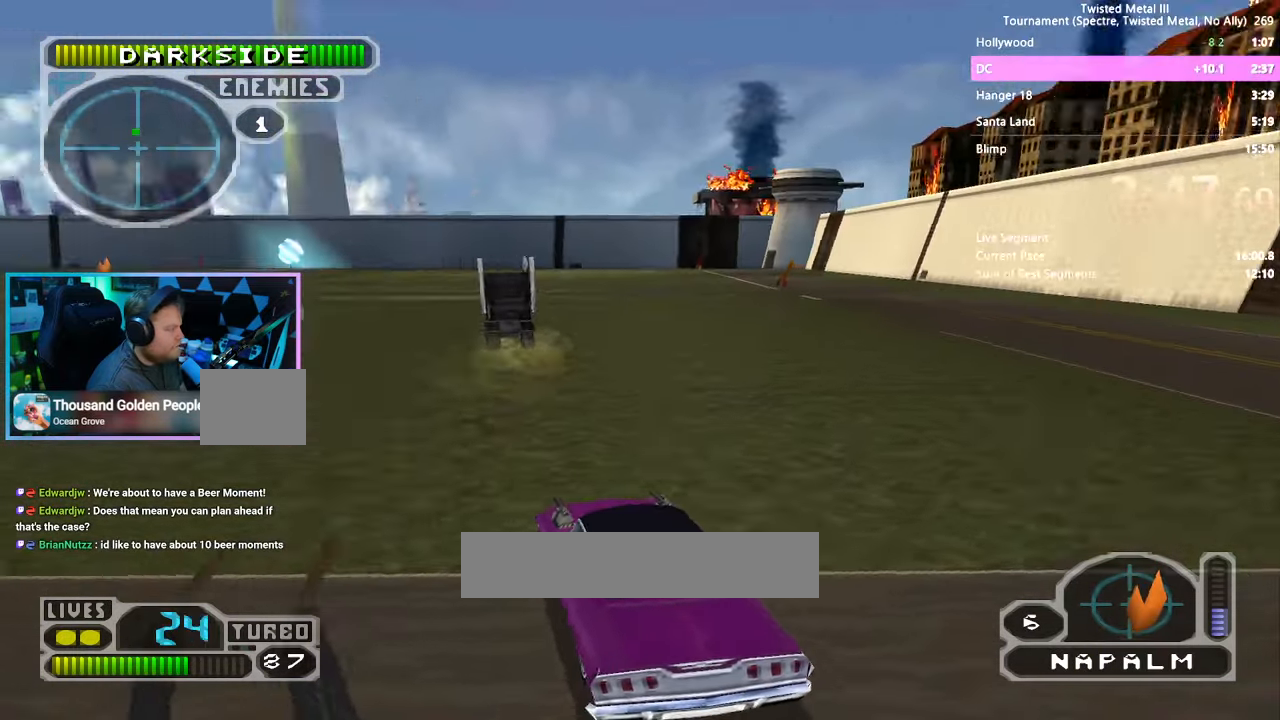
{"dt_ms": 500, "buttons": ["SQUARE"], "left_stick": "center", "right_stick": "center", "events": [[133, "DPAD_RIGHT", "down"], [300, "DPAD_RIGHT", "up"]]}
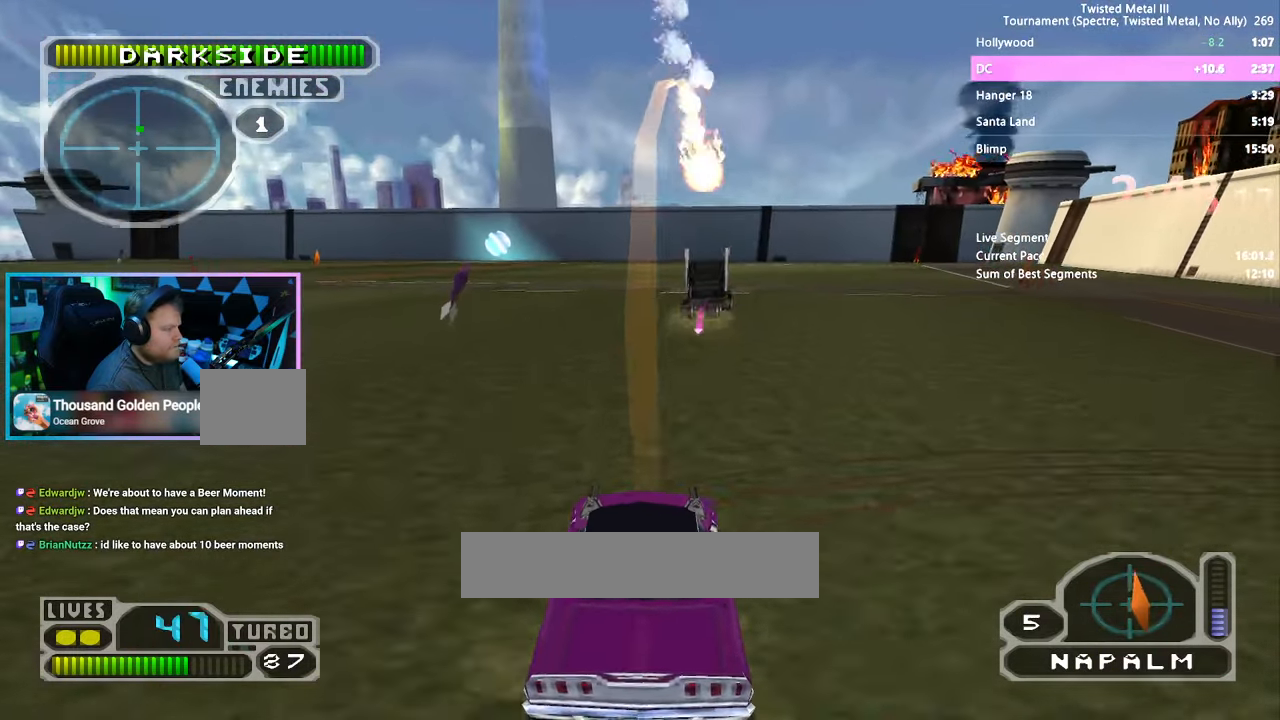
{"dt_ms": 500, "buttons": ["SQUARE", "DPAD_RIGHT"], "left_stick": "center", "right_stick": "center", "events": [[117, "DPAD_LEFT", "down"], [283, "DPAD_LEFT", "up"], [433, "DPAD_RIGHT", "down"]]}
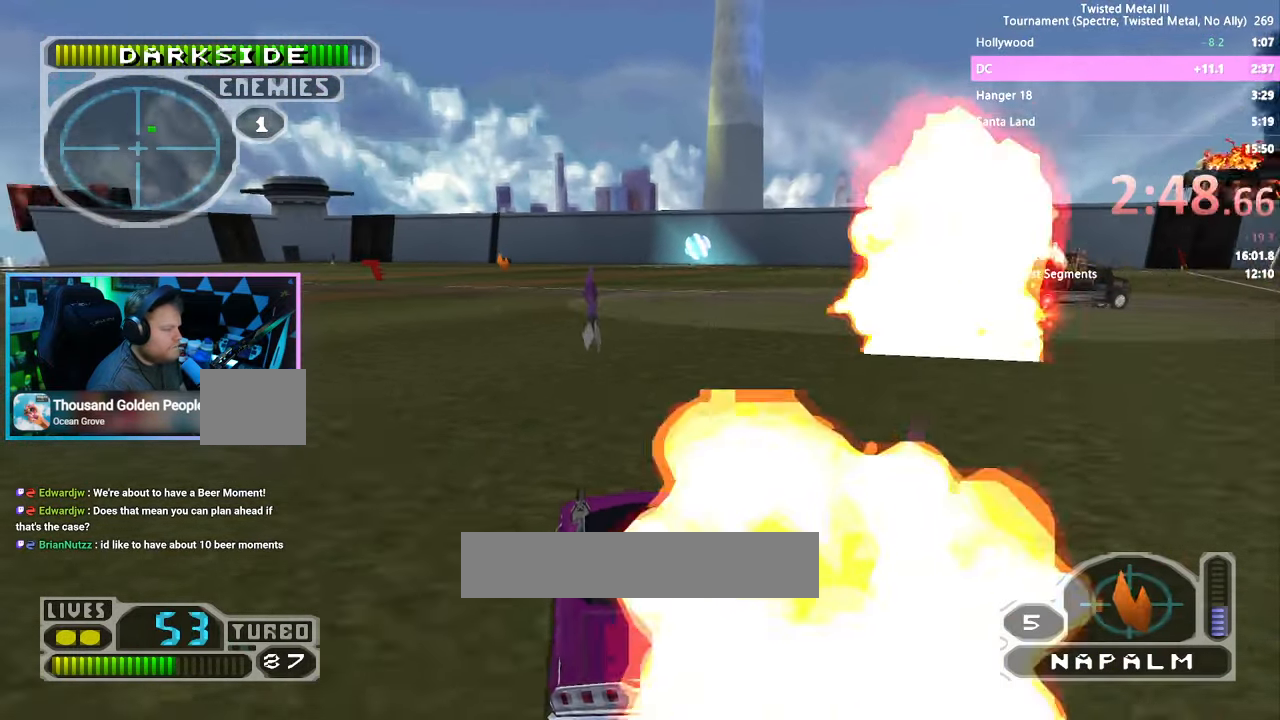
{"dt_ms": 500, "buttons": ["SQUARE"], "left_stick": "center", "right_stick": "center", "events": [[333, "DPAD_RIGHT", "up"]]}
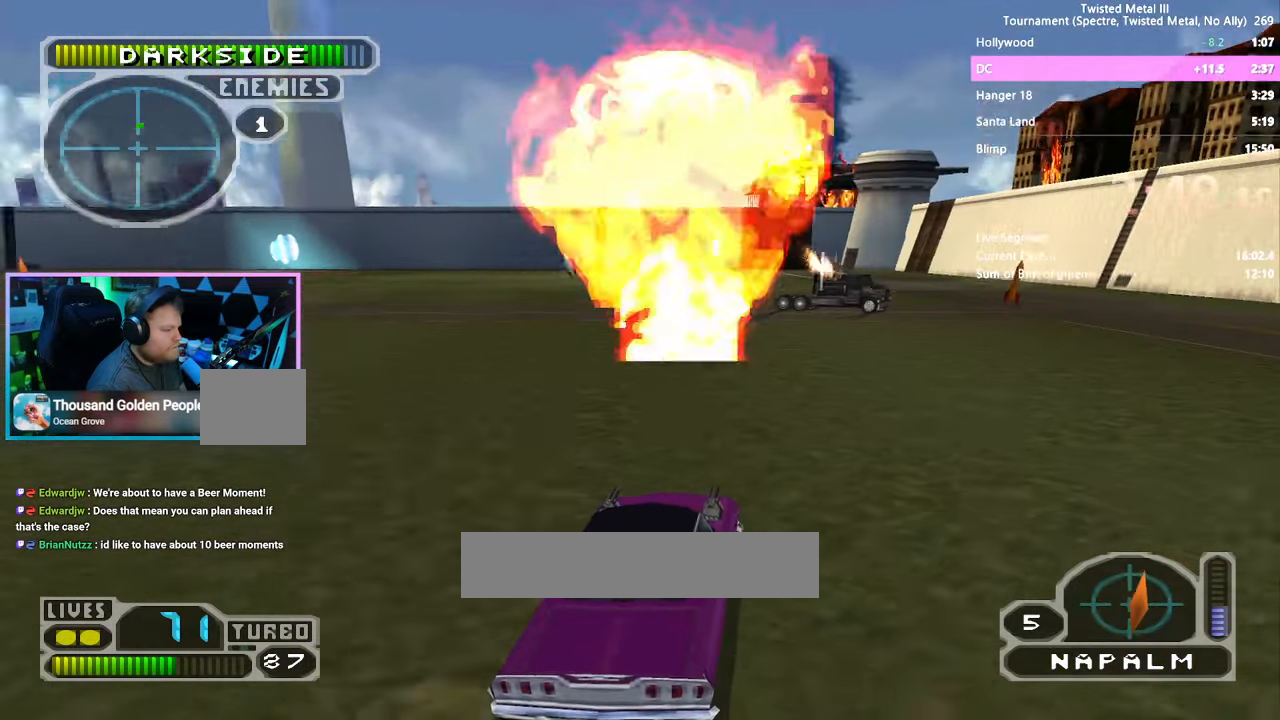
{"dt_ms": 500, "buttons": ["SQUARE"], "left_stick": "center", "right_stick": "center", "events": []}
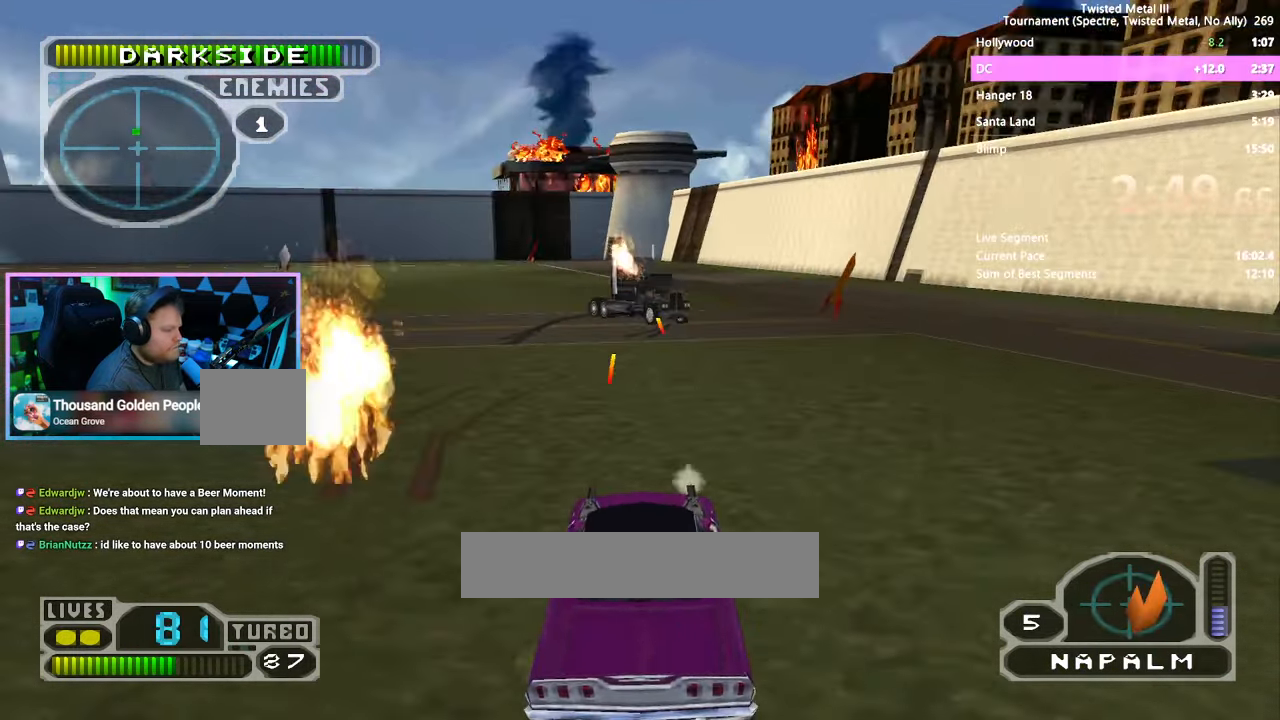
{"dt_ms": 500, "buttons": ["CROSS", "SQUARE", "DPAD_RIGHT"], "left_stick": "center", "right_stick": "center", "events": [[250, "DPAD_RIGHT", "down"], [300, "CROSS", "down"]]}
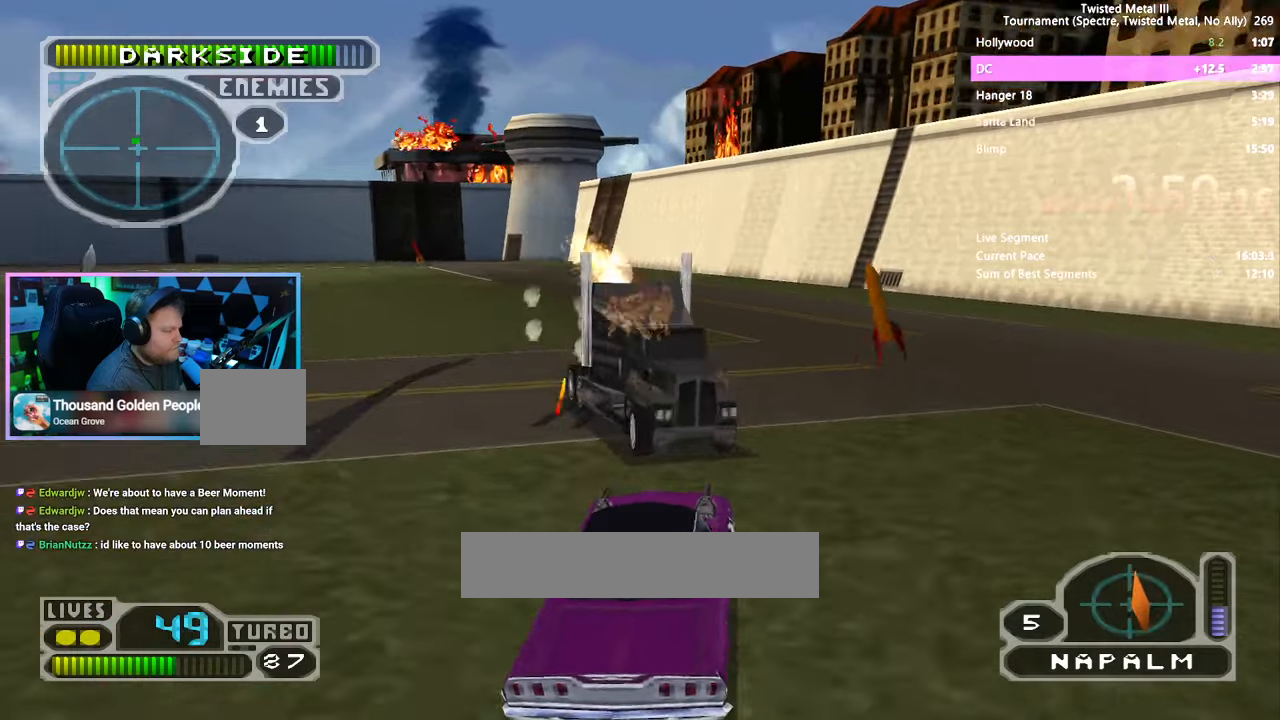
{"dt_ms": 1000, "buttons": [], "left_stick": "center", "right_stick": "center", "events": [[100, "CROSS", "up"], [134, "SQUARE", "up"], [184, "DPAD_RIGHT", "up"], [317, "DPAD_DOWN", "down"], [450, "TRIANGLE", "down"], [734, "TRIANGLE", "up"], [884, "DPAD_DOWN", "up"]]}
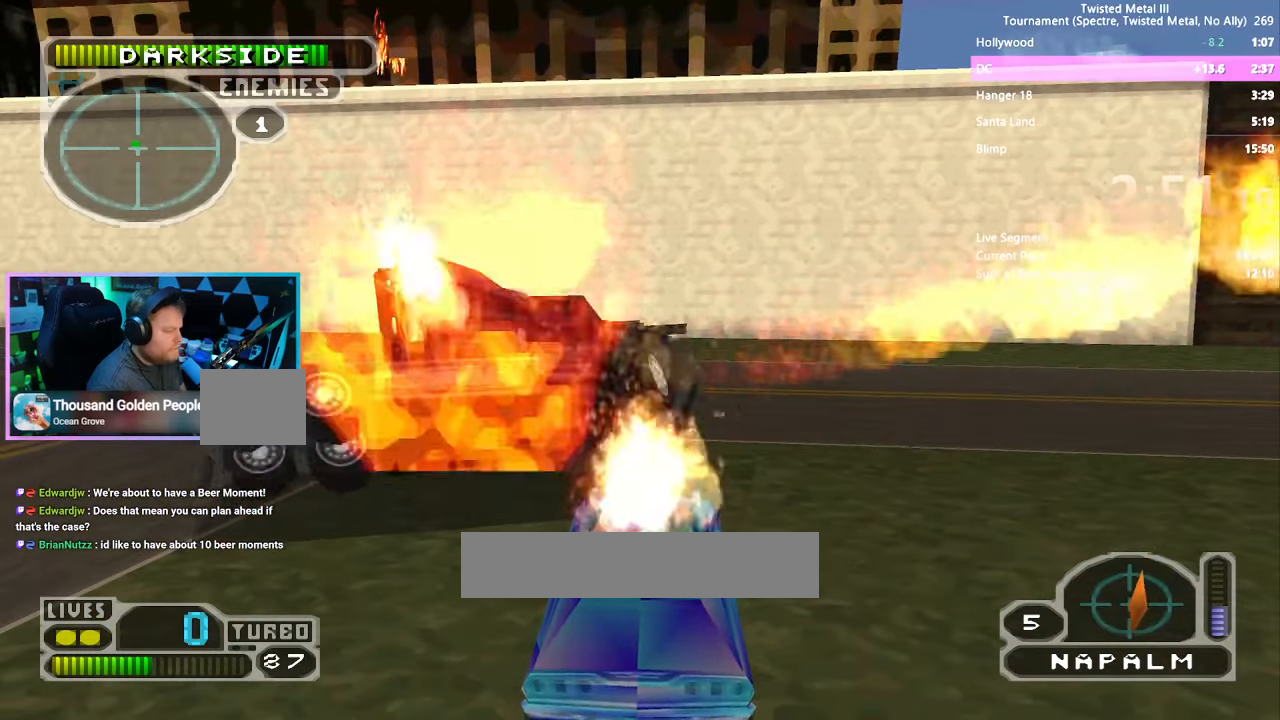
{"dt_ms": 500, "buttons": [], "left_stick": "center", "right_stick": "center", "events": []}
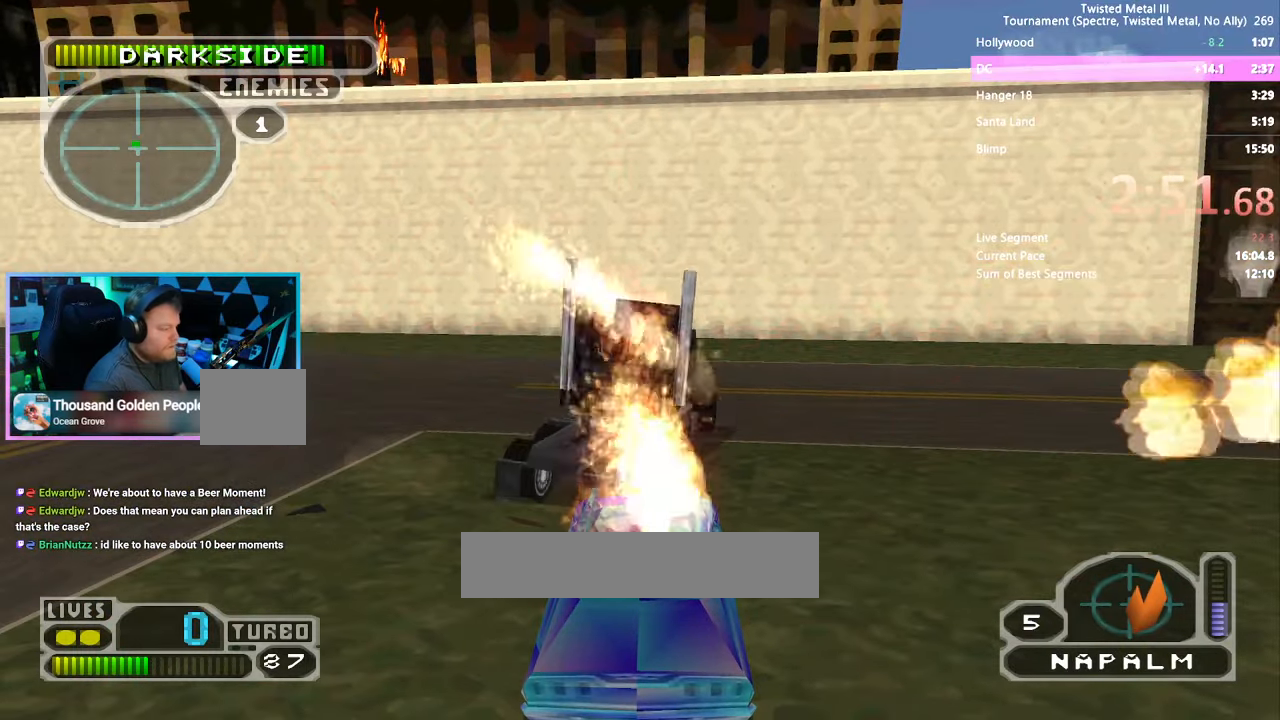
{"dt_ms": 500, "buttons": [], "left_stick": "center", "right_stick": "center", "events": []}
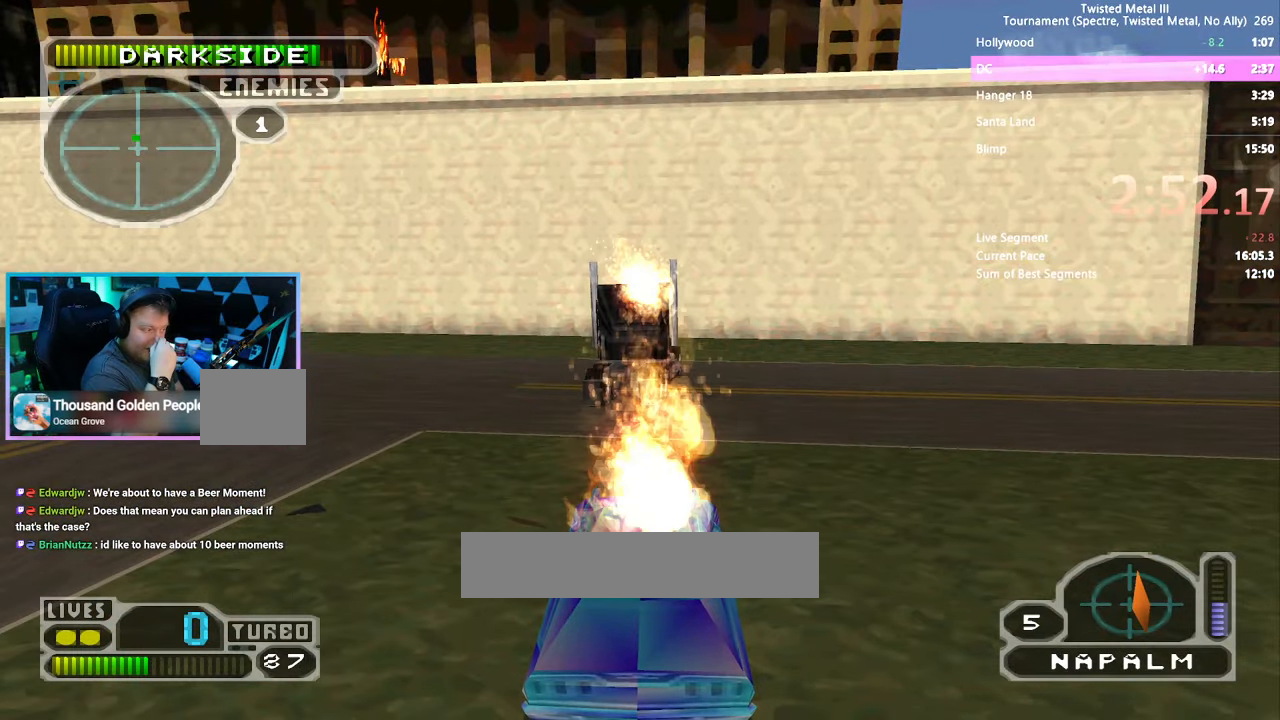
{"dt_ms": 1000, "buttons": ["SQUARE", "DPAD_RIGHT"], "left_stick": "center", "right_stick": "center"}
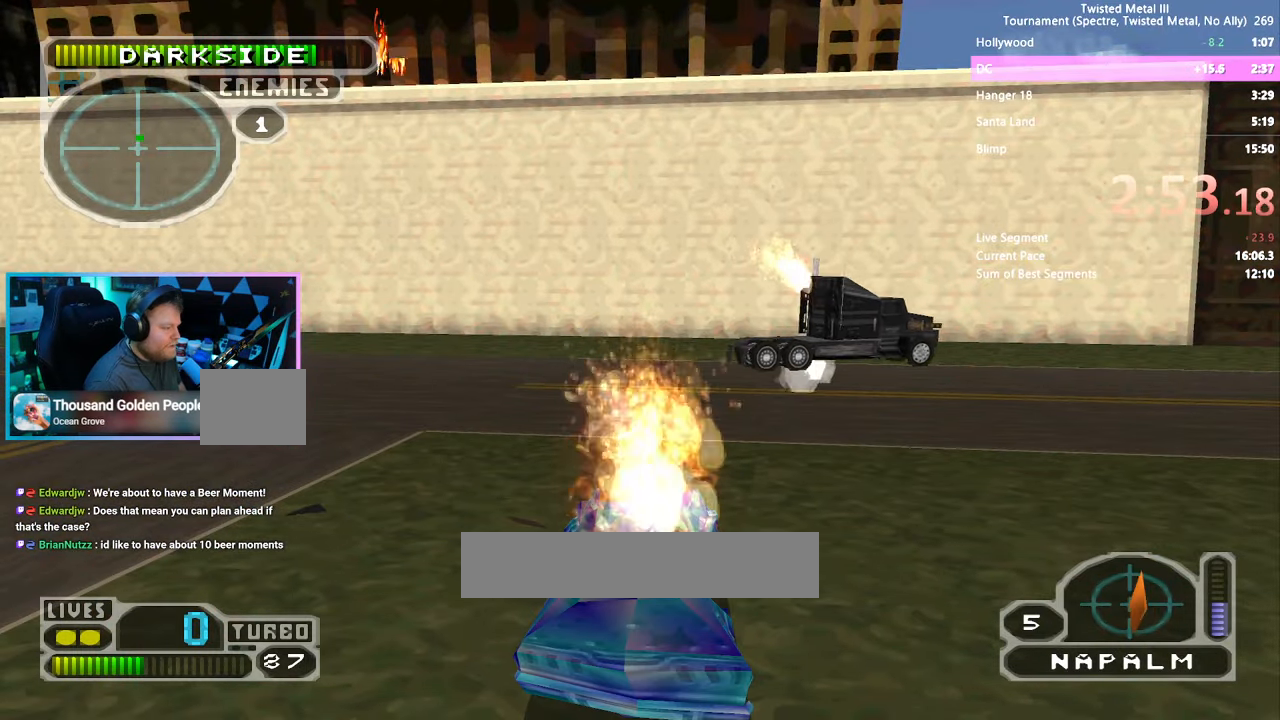
{"dt_ms": 500, "buttons": ["SQUARE", "DPAD_RIGHT"], "left_stick": "center", "right_stick": "center", "events": [[184, "TRIANGLE", "down"], [384, "TRIANGLE", "up"]]}
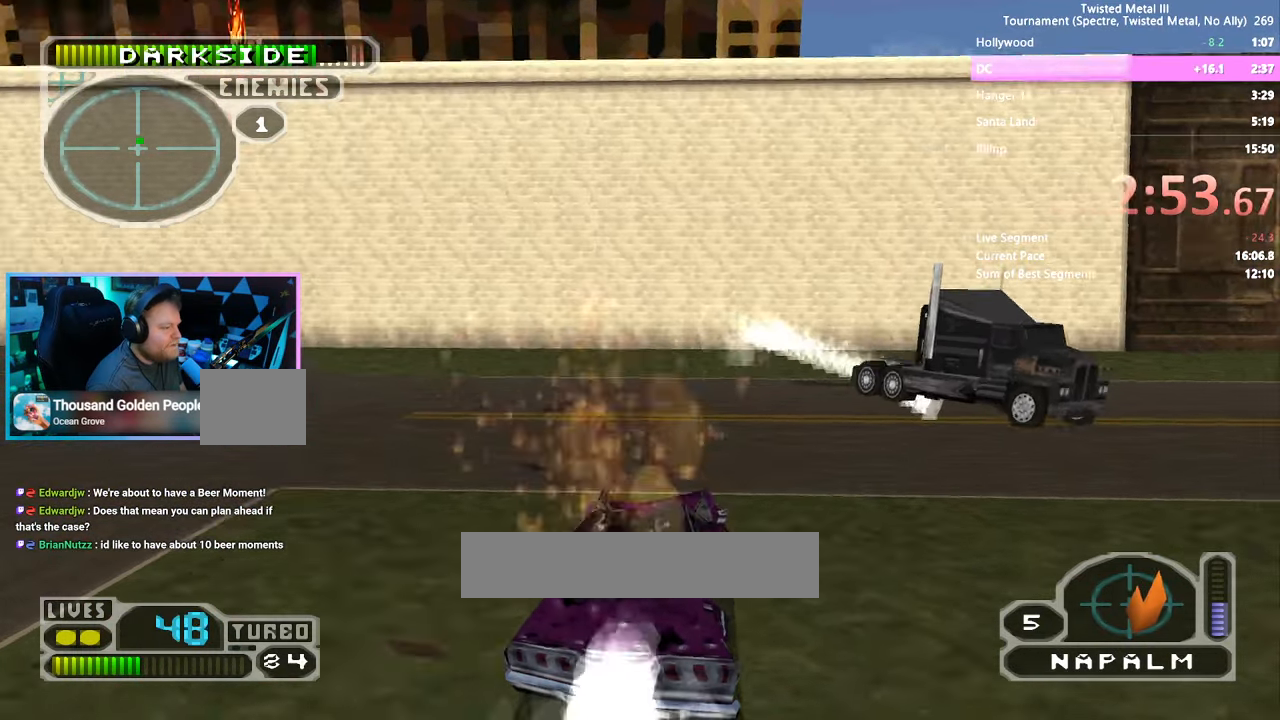
{"dt_ms": 500, "buttons": ["SQUARE"], "left_stick": "center", "right_stick": "center"}
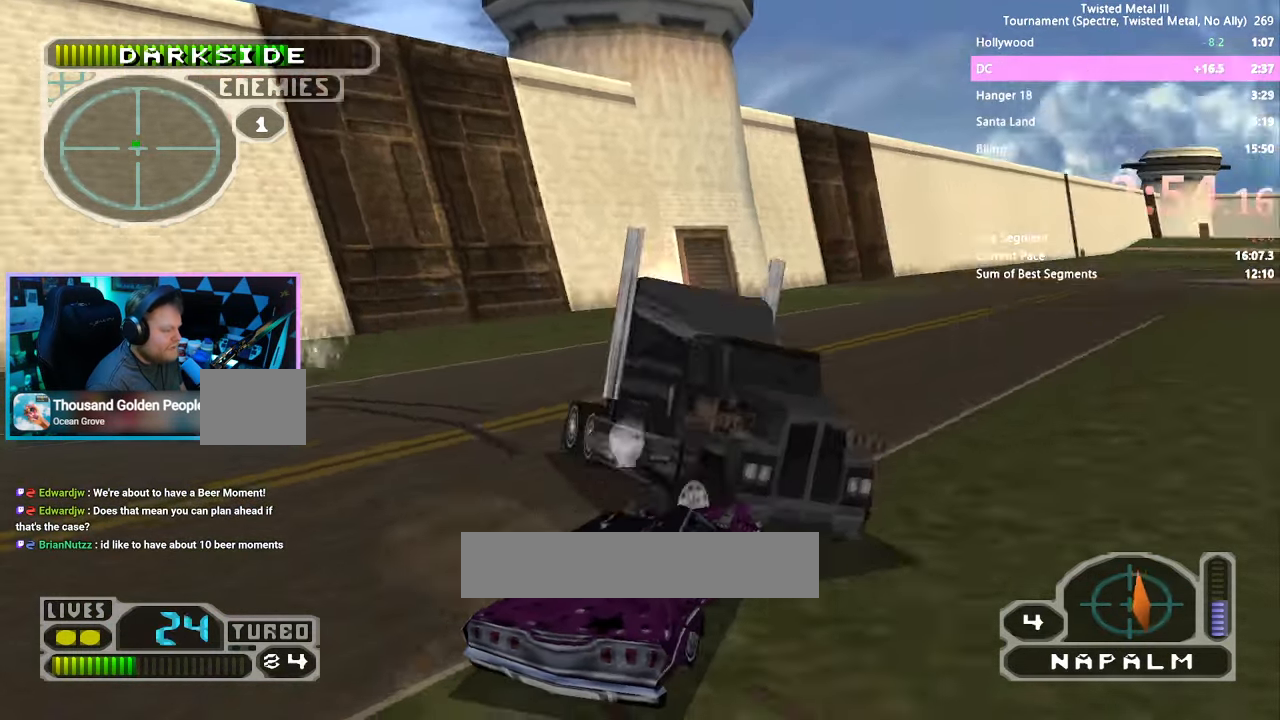
{"dt_ms": 1000, "buttons": ["SQUARE"], "left_stick": "center", "right_stick": "center"}
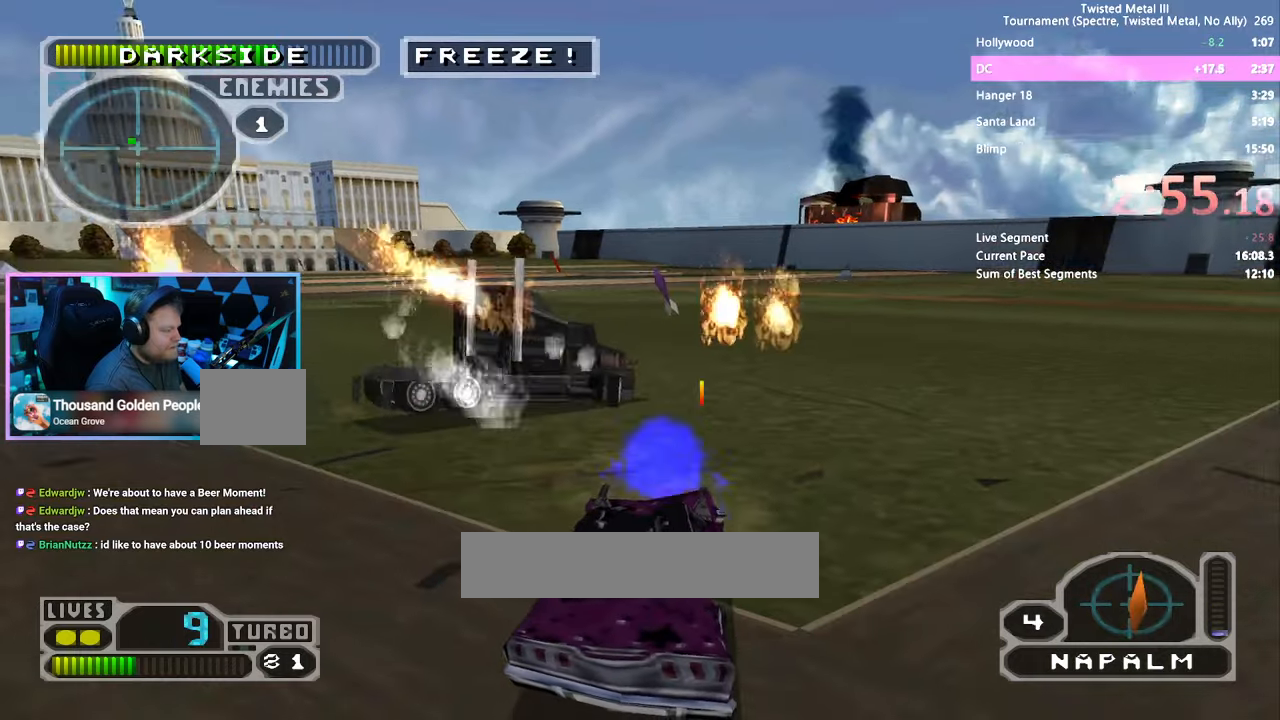
{"dt_ms": 500, "buttons": ["SQUARE"], "left_stick": "center", "right_stick": "center", "events": []}
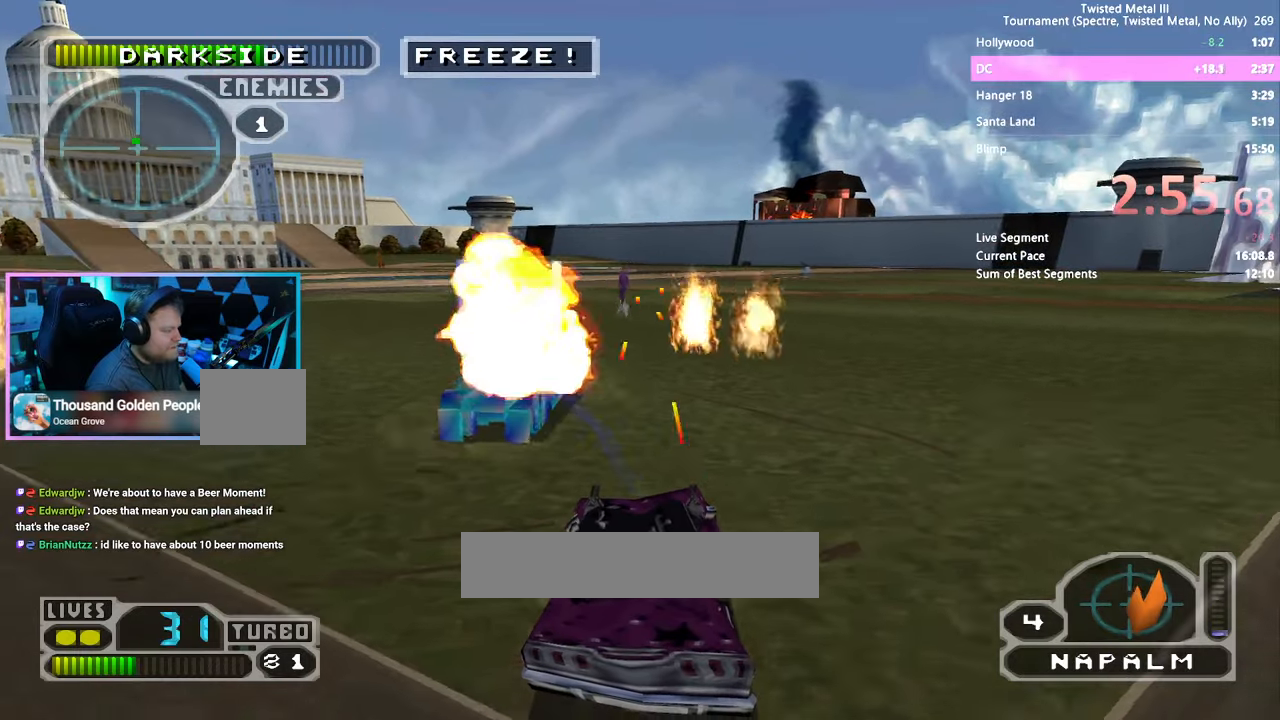
{"dt_ms": 500, "buttons": ["CROSS", "SQUARE", "DPAD_LEFT"], "left_stick": "center", "right_stick": "center", "events": [[200, "DPAD_LEFT", "down"], [233, "CROSS", "down"]]}
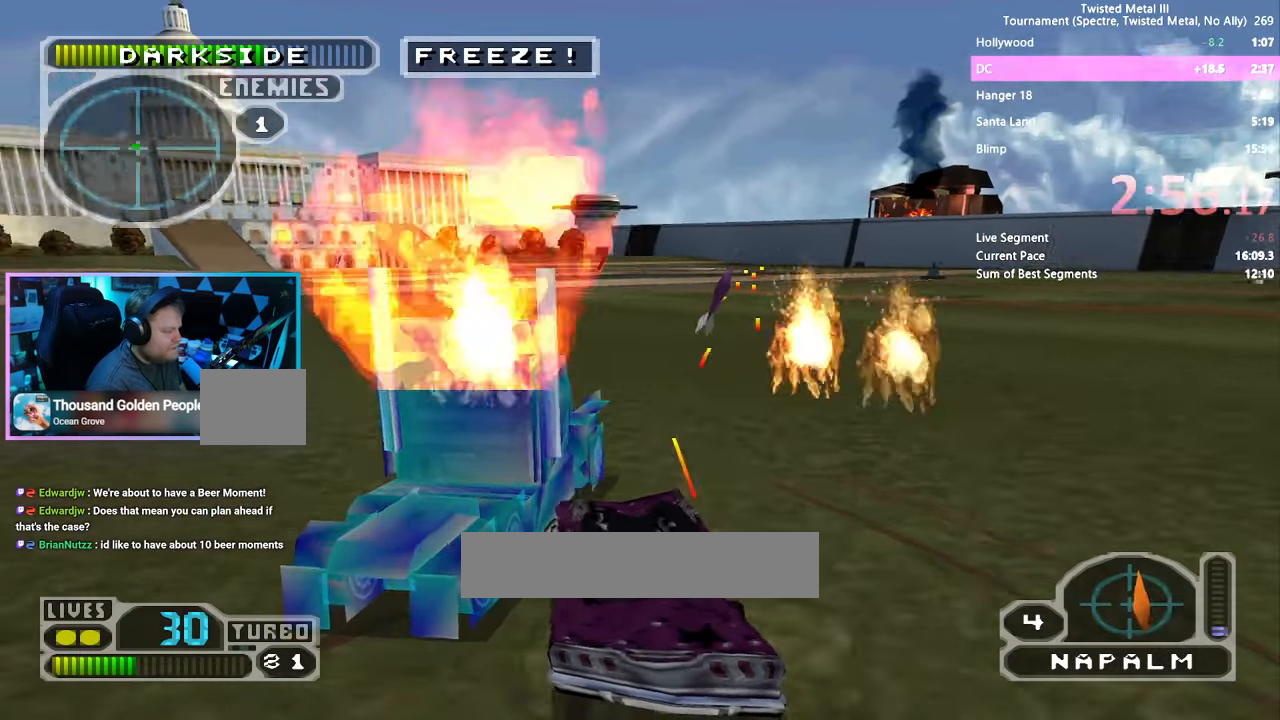
{"dt_ms": 500, "buttons": [], "left_stick": "center", "right_stick": "center", "events": [[16, "DPAD_LEFT", "up"], [50, "CROSS", "up"], [50, "DPAD_DOWN", "down"], [50, "SQUARE", "up"], [100, "DPAD_RIGHT", "down"], [150, "DPAD_RIGHT", "up"], [216, "DPAD_RIGHT", "down"], [383, "DPAD_RIGHT", "up"], [400, "DPAD_DOWN", "up"]]}
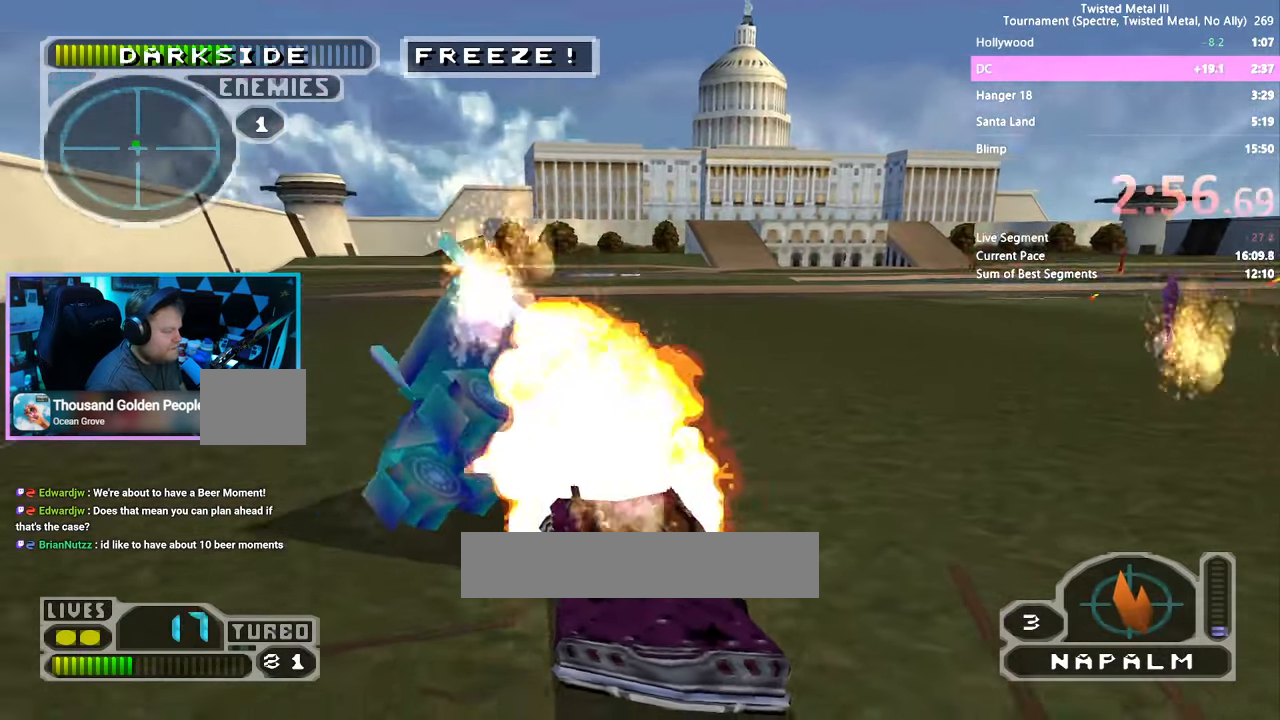
{"dt_ms": 500, "buttons": [], "left_stick": "center", "right_stick": "center", "events": [[100, "SQUARE", "down"], [166, "TRIANGLE", "down"], [250, "DPAD_LEFT", "down"], [366, "TRIANGLE", "up"], [383, "SQUARE", "up"], [466, "DPAD_LEFT", "up"]]}